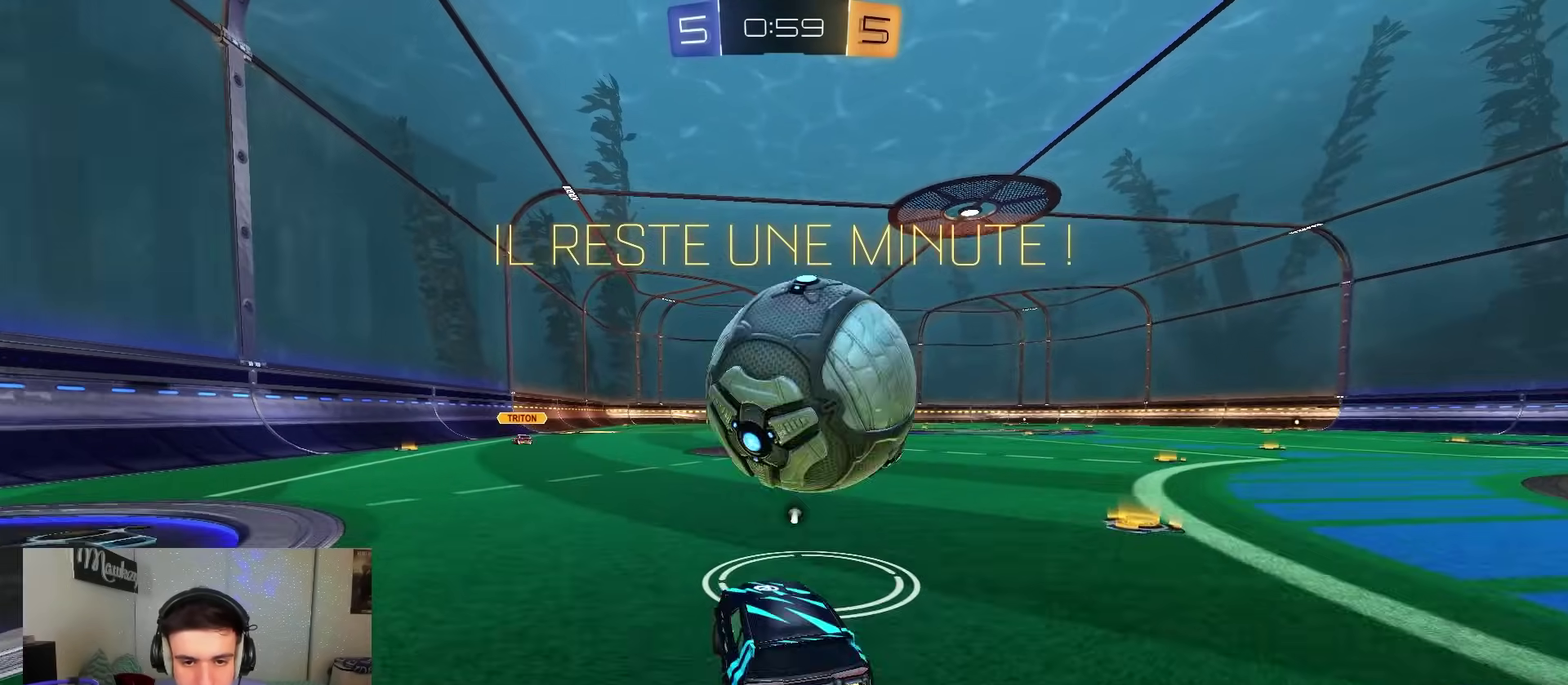
Gameplay with a controller (Xbox layout); each line is a JSON object with the inputs held at the frame after it (dt_ms = milliseconds from this image to that frame). "events" lists button and stick changes between this image and that frame as [ms after this image, input, new state], when the widget could be followed in between.
{"dt_ms": 300, "buttons": ["R2"], "left_stick": "center", "right_stick": "center", "events": [[67, "Y", "up"], [217, "B", "up"]]}
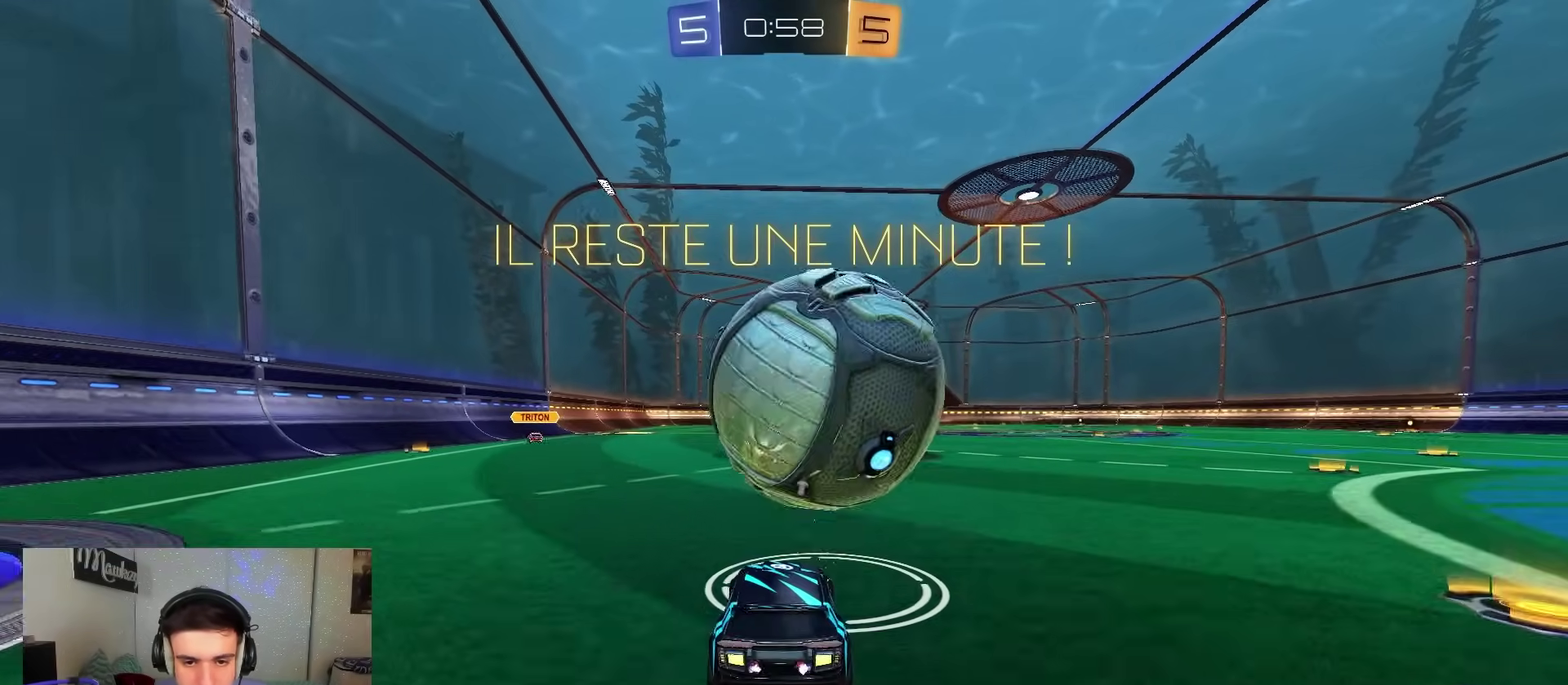
{"dt_ms": 500, "buttons": ["R2"], "left_stick": "center", "right_stick": "center", "events": [[383, "B", "down"], [500, "B", "up"]]}
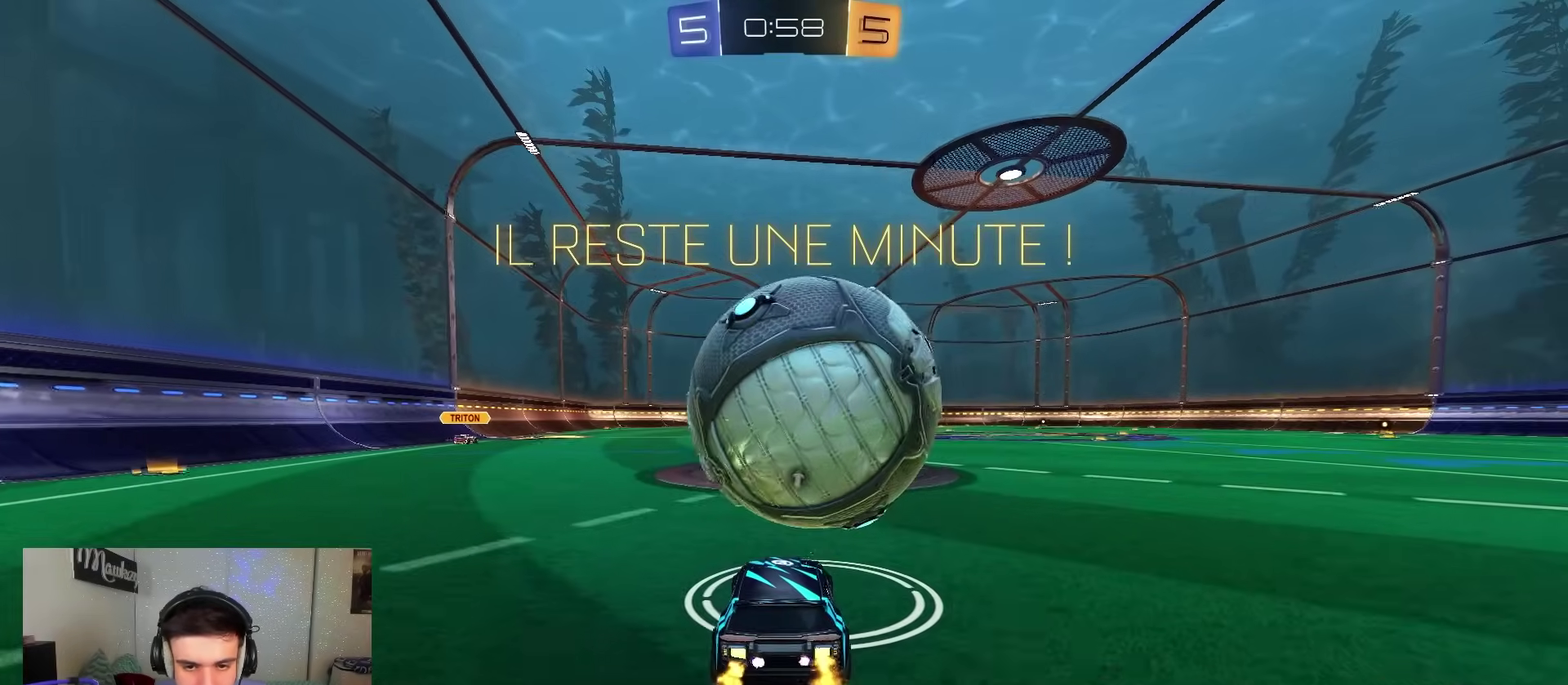
{"dt_ms": 500, "buttons": ["R2"], "left_stick": "center", "right_stick": "center", "events": [[300, "B", "down"], [317, "left_stick", "up"], [367, "left_stick", "center"], [433, "B", "up"]]}
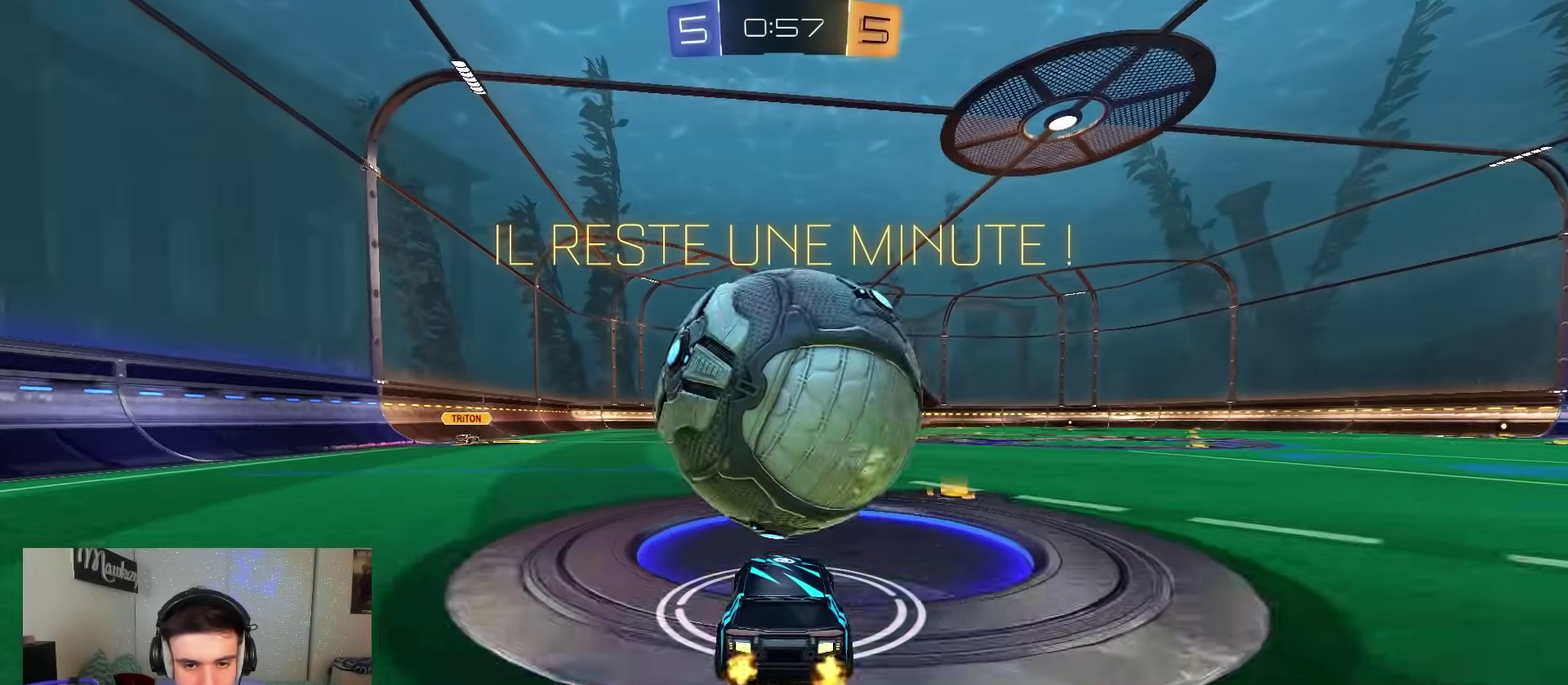
{"dt_ms": 300, "buttons": ["R2"], "left_stick": "center", "right_stick": "center", "events": [[83, "B", "down"], [183, "B", "up"]]}
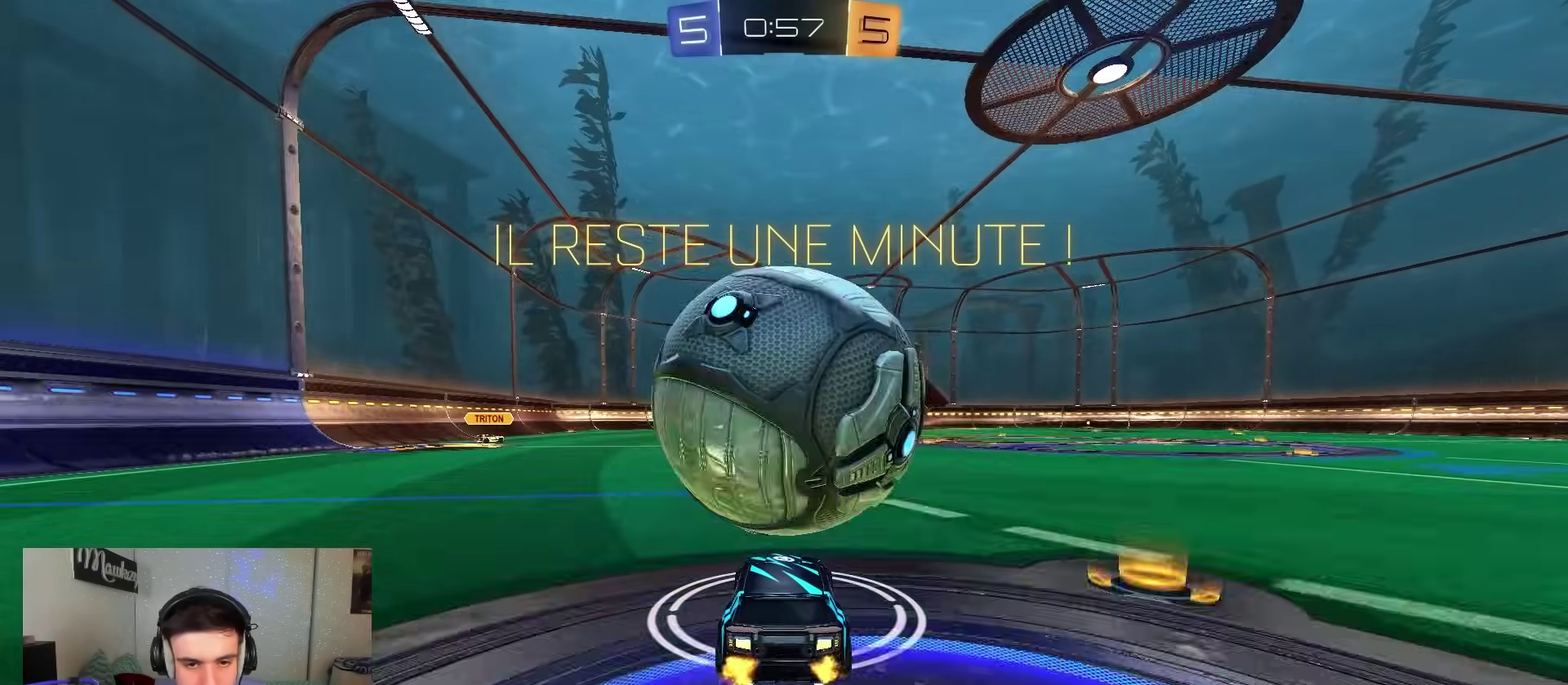
{"dt_ms": 800, "buttons": ["R2"], "left_stick": "center", "right_stick": "center", "events": [[517, "B", "down"], [650, "B", "up"]]}
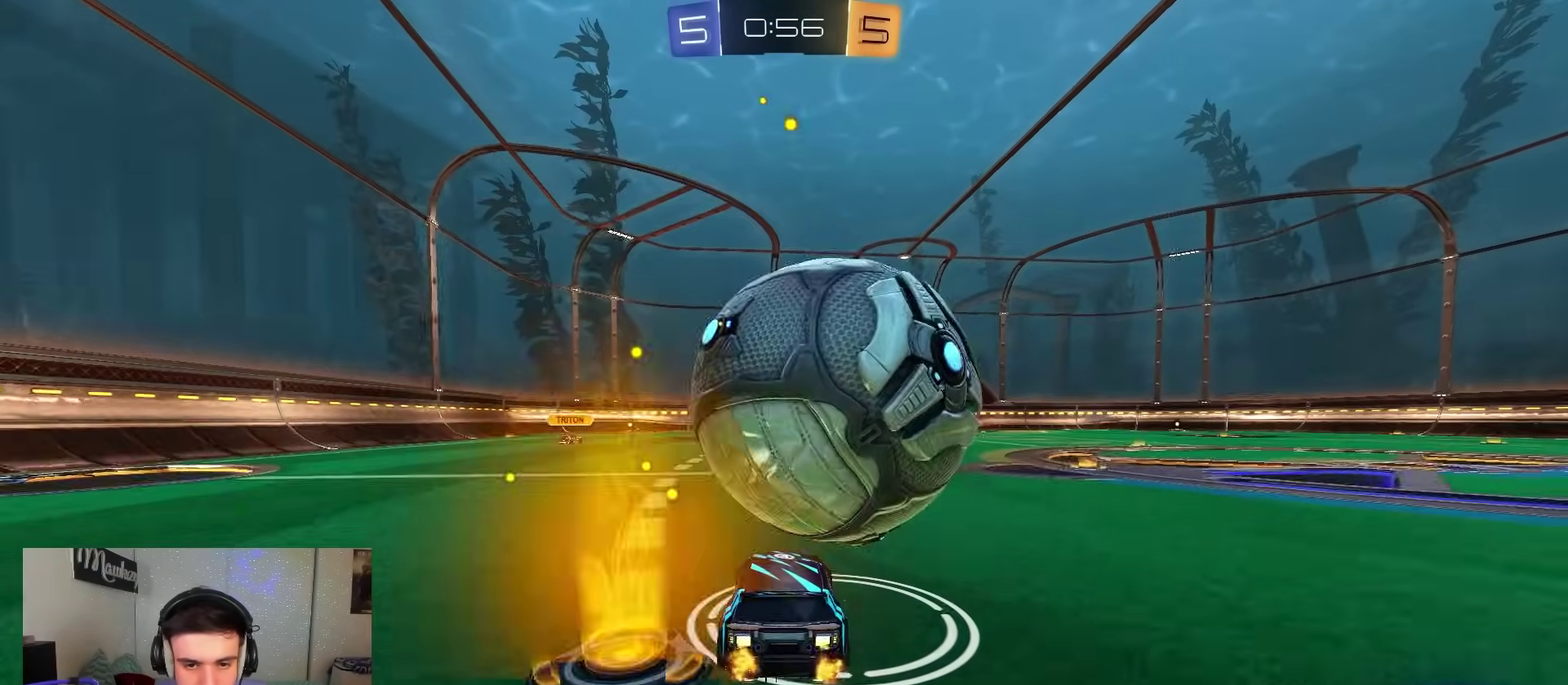
{"dt_ms": 400, "buttons": ["B", "R2"], "left_stick": "center", "right_stick": "center", "events": [[17, "R2", "up"], [133, "R2", "down"], [183, "left_stick", "right"], [300, "B", "down"], [300, "left_stick", "center"]]}
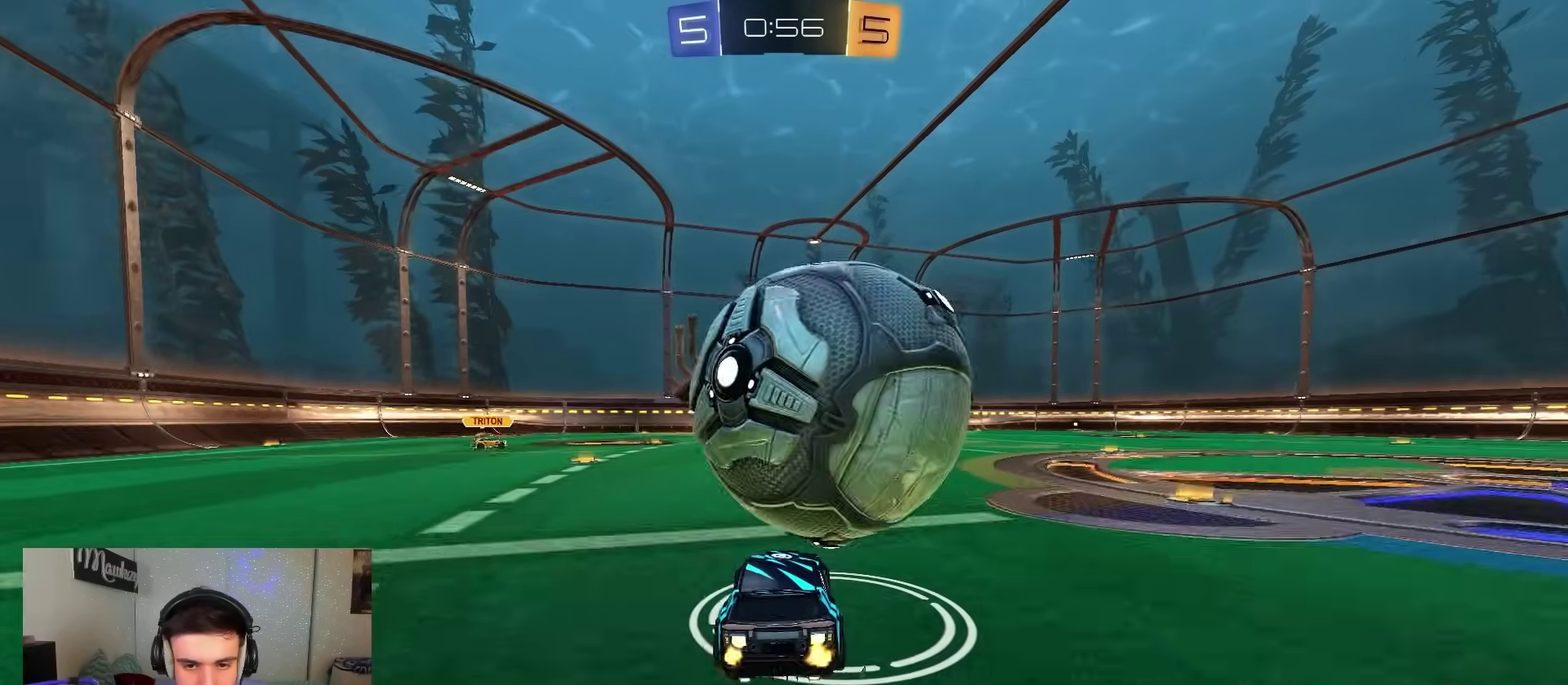
{"dt_ms": 500, "buttons": [], "left_stick": "center", "right_stick": "center", "events": [[83, "B", "up"], [217, "R2", "up"]]}
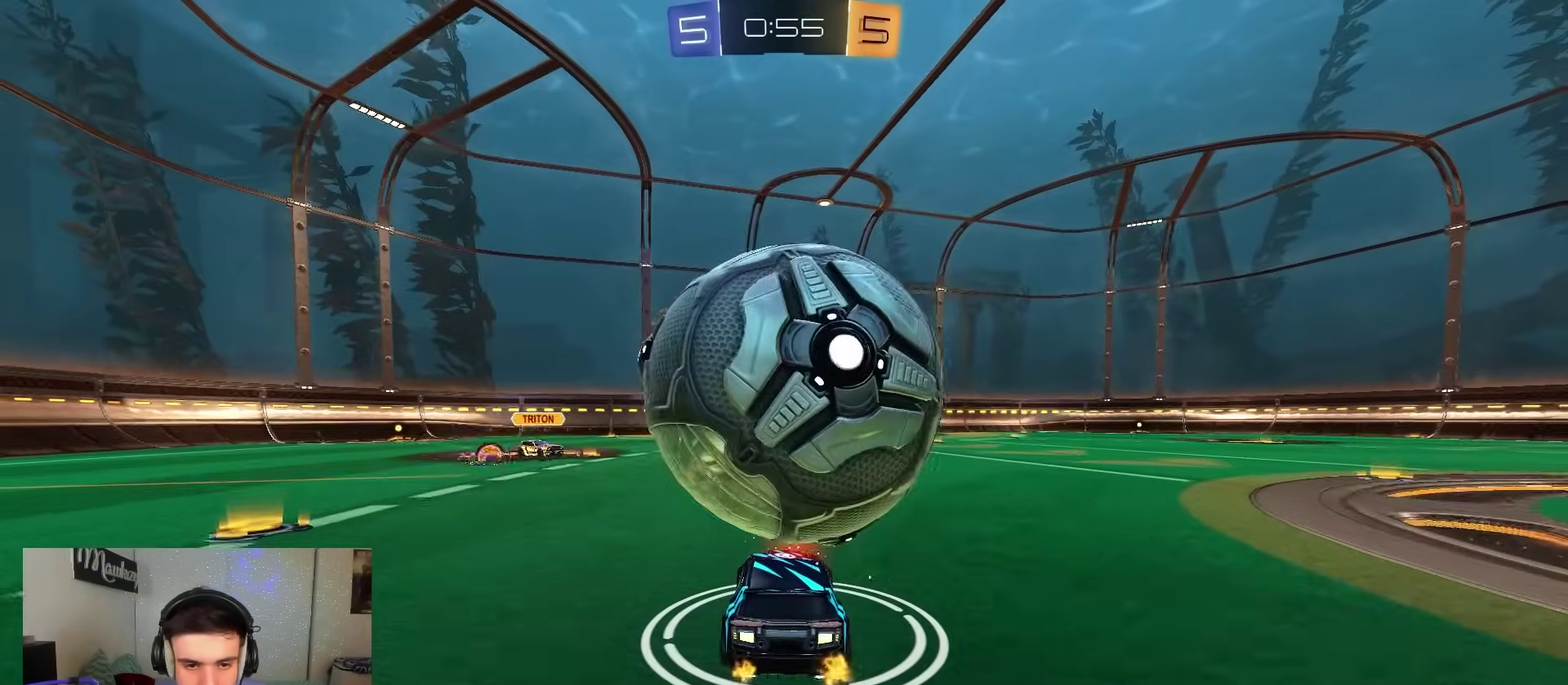
{"dt_ms": 400, "buttons": ["A", "R2"], "left_stick": "down-right", "right_stick": "center", "events": [[33, "A", "down"], [50, "left_stick", "down-right"], [100, "left_stick", "down"], [133, "R2", "down"], [217, "A", "up"], [267, "A", "down"], [350, "left_stick", "down-right"]]}
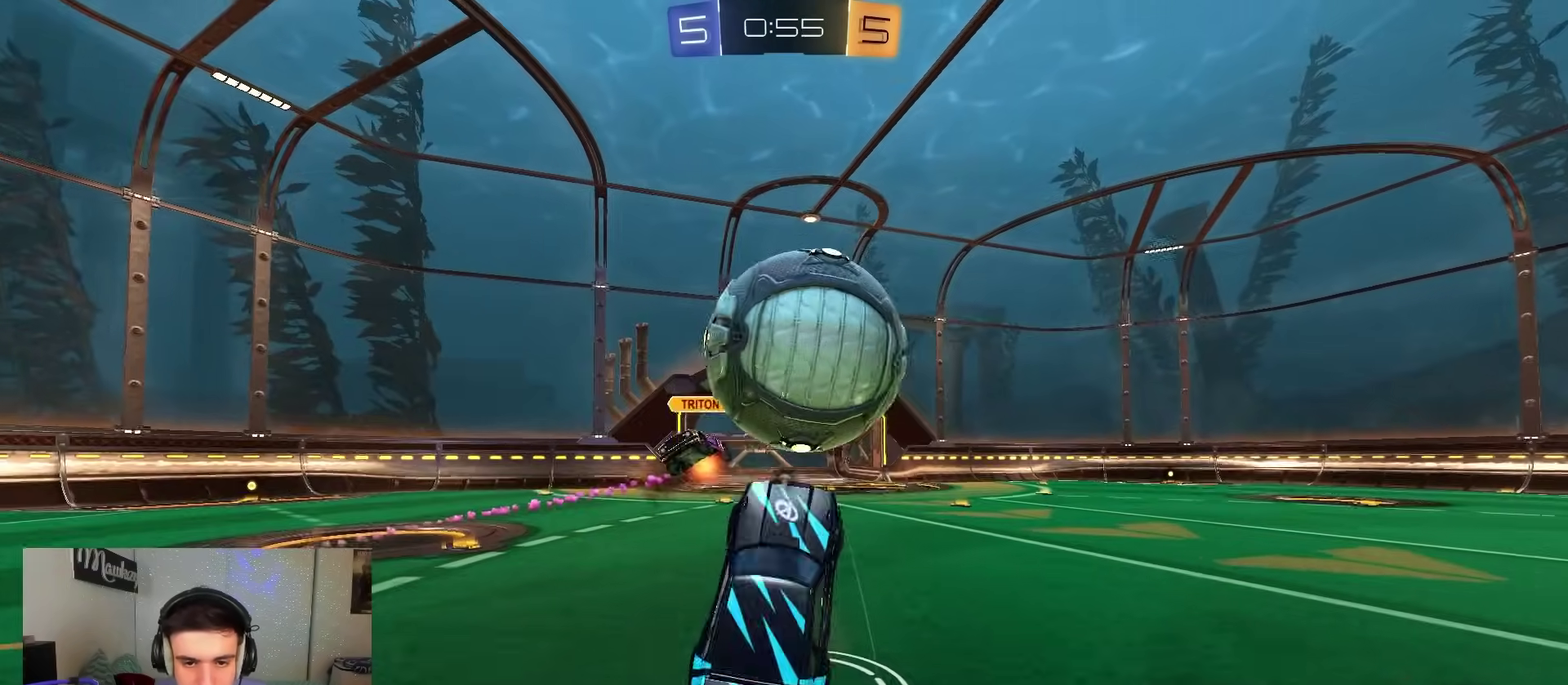
{"dt_ms": 600, "buttons": ["B", "L1", "R2"], "left_stick": "up-right", "right_stick": "center", "events": [[100, "B", "down"], [100, "Y", "down"], [117, "A", "up"], [150, "left_stick", "right"], [200, "Y", "up"], [217, "left_stick", "up-right"], [250, "L1", "down"], [383, "B", "up"], [483, "B", "down"]]}
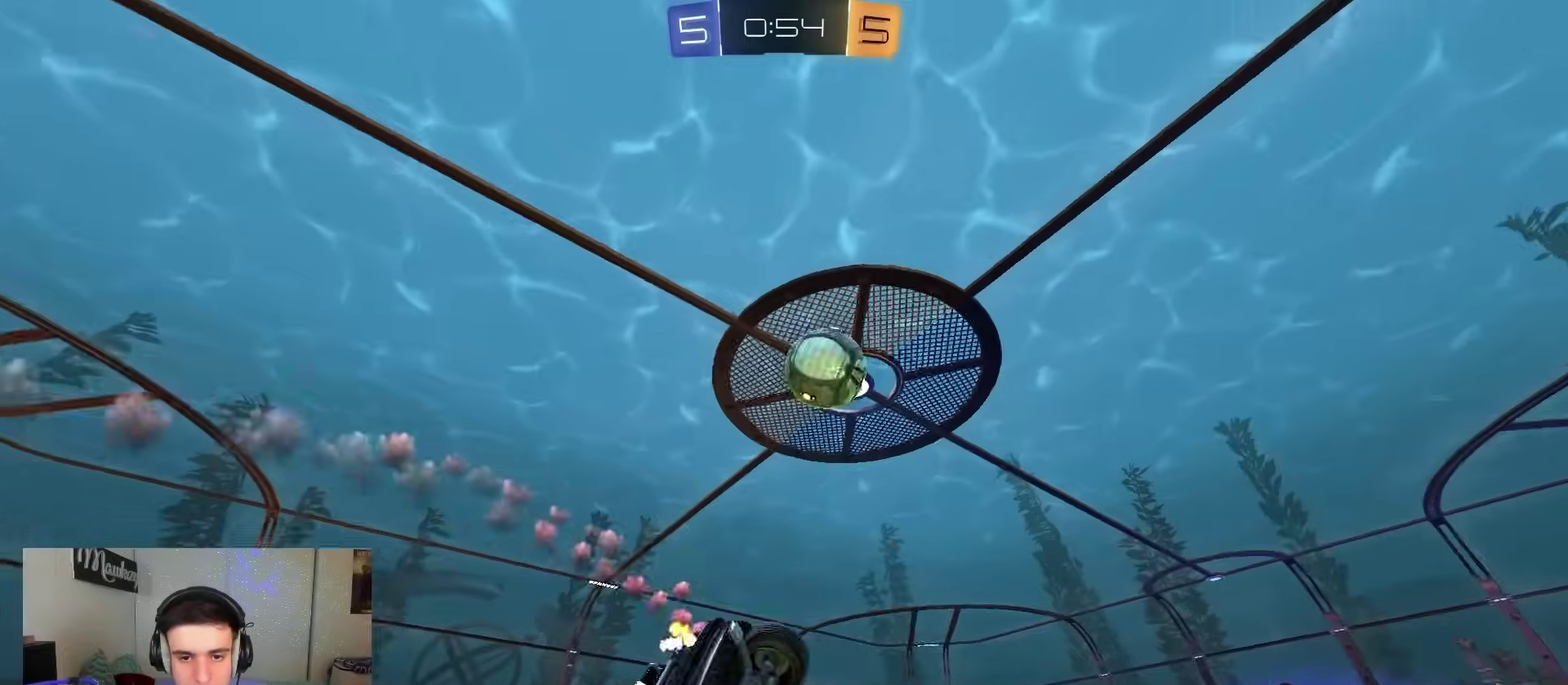
{"dt_ms": 300, "buttons": ["B", "R2"], "left_stick": "center", "right_stick": "center", "events": [[117, "left_stick", "center"], [167, "L1", "up"]]}
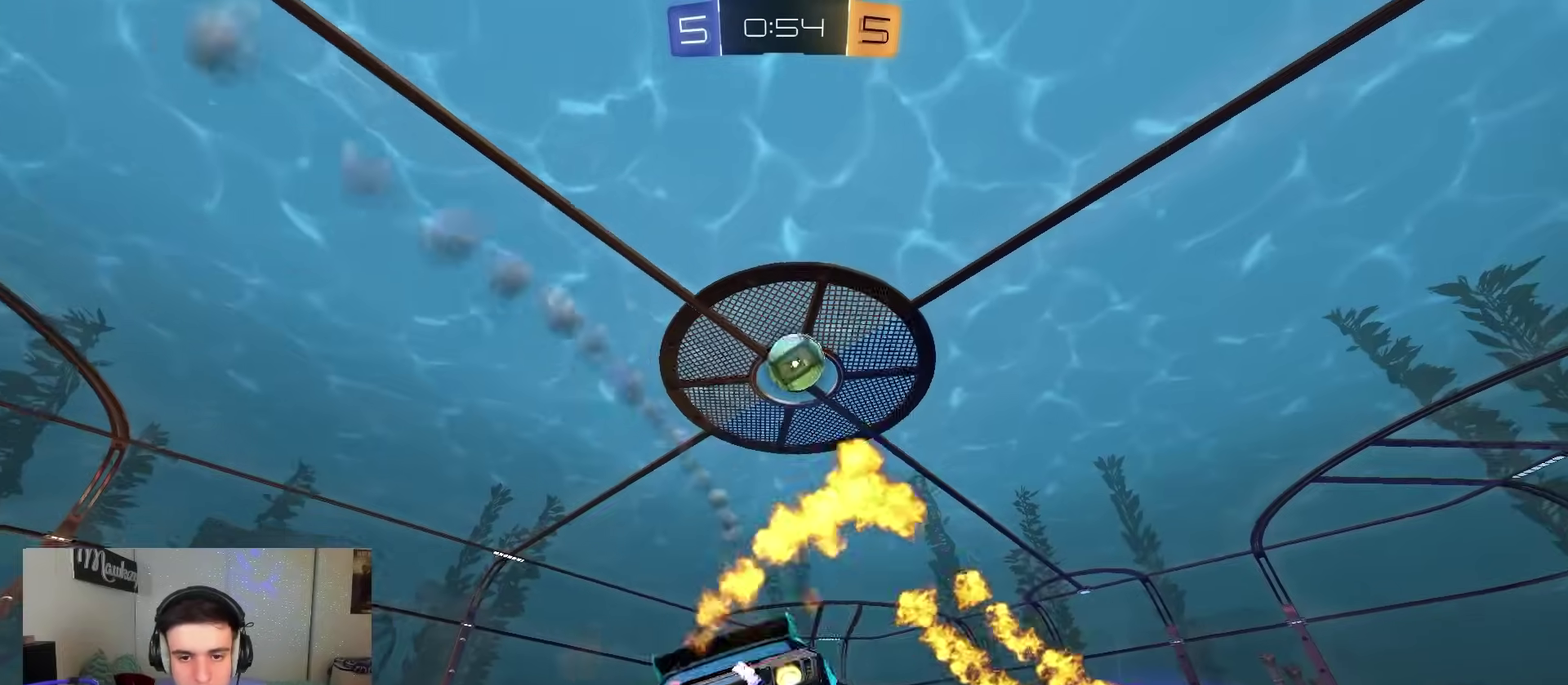
{"dt_ms": 700, "buttons": ["B", "R2"], "left_stick": "center", "right_stick": "center", "events": [[267, "Y", "down"], [367, "Y", "up"], [383, "left_stick", "up"], [450, "B", "up"], [450, "left_stick", "up-right"], [500, "B", "down"], [617, "left_stick", "center"]]}
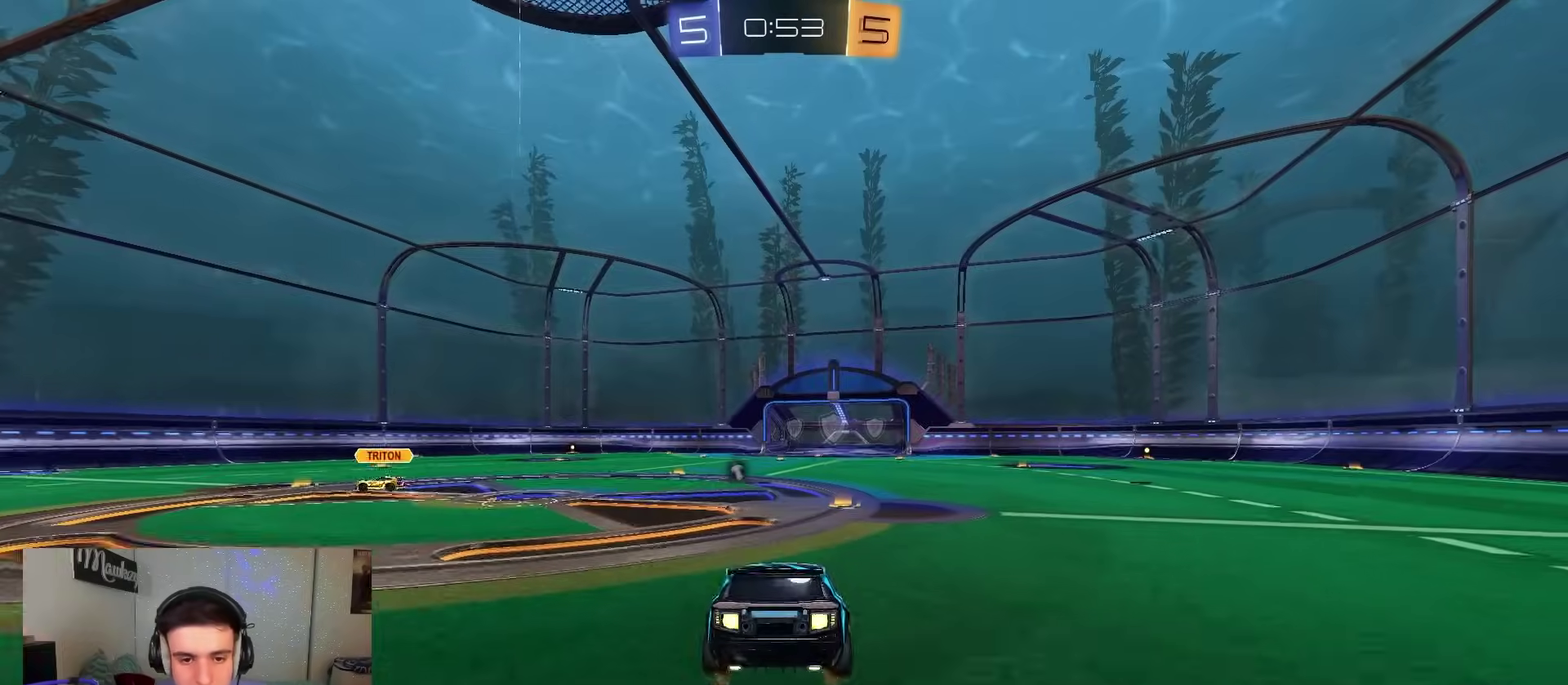
{"dt_ms": 400, "buttons": ["R2"], "left_stick": "down", "right_stick": "center", "events": [[33, "left_stick", "down"], [233, "B", "up"], [250, "Y", "down"], [350, "Y", "up"]]}
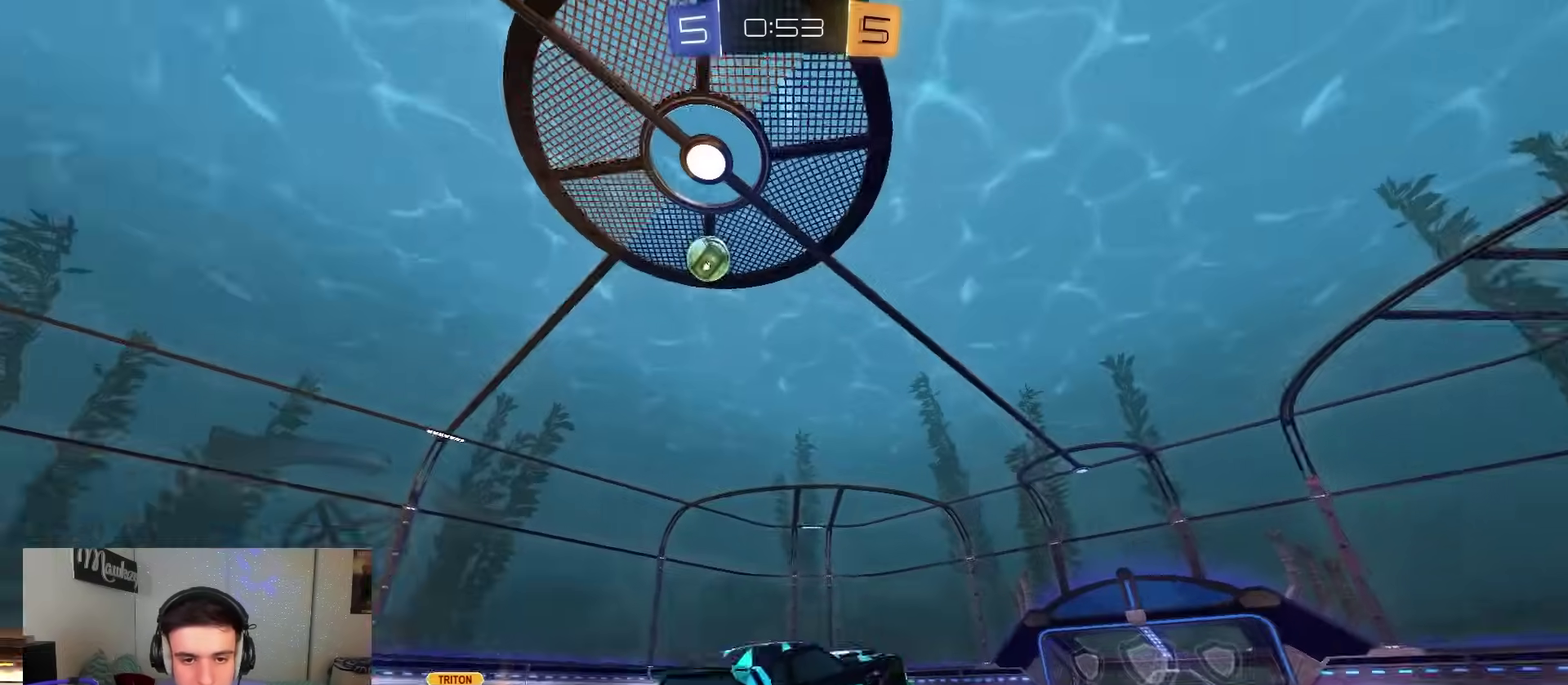
{"dt_ms": 600, "buttons": ["R2"], "left_stick": "center", "right_stick": "up", "events": [[83, "left_stick", "up"], [133, "A", "down"], [217, "A", "up"], [217, "left_stick", "up-left"], [300, "left_stick", "left"], [333, "right_stick", "up"], [467, "left_stick", "center"]]}
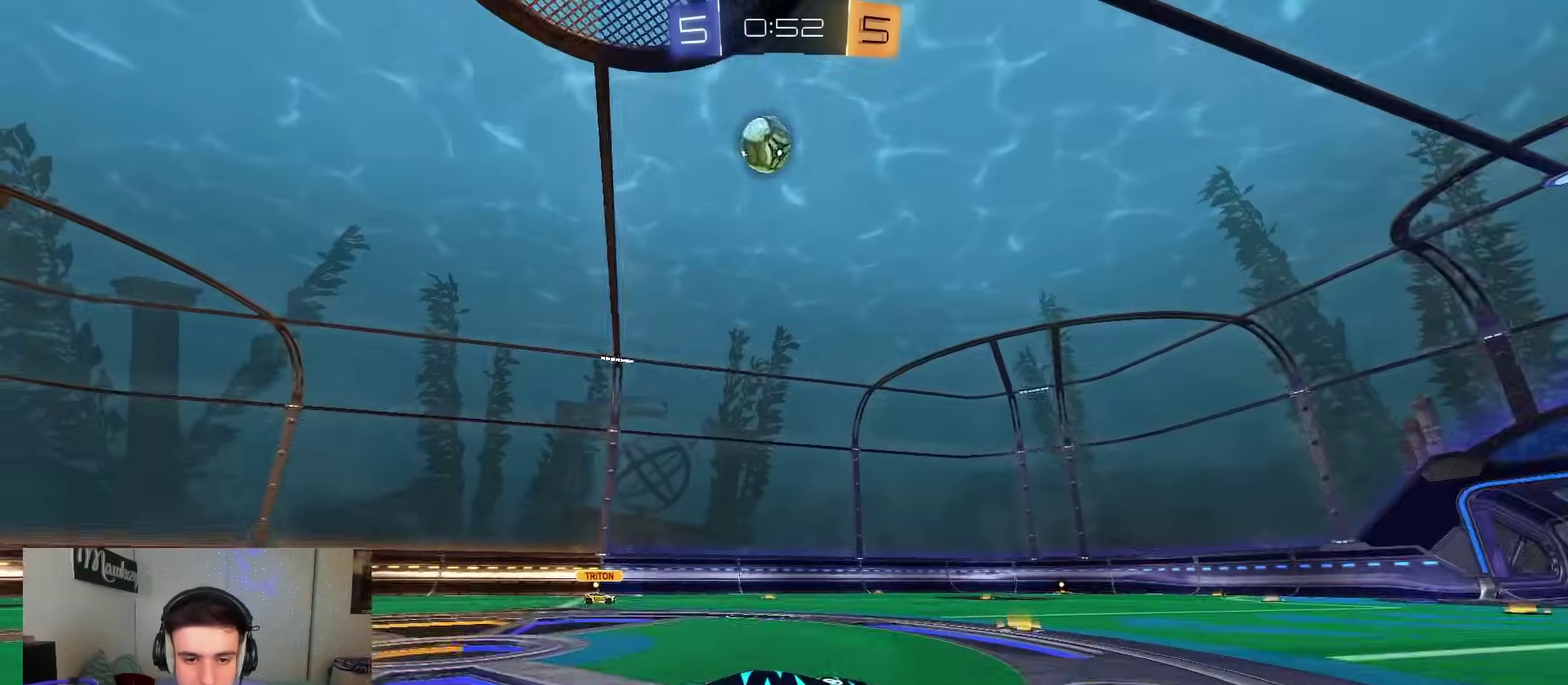
{"dt_ms": 300, "buttons": ["R2"], "left_stick": "right", "right_stick": "up", "events": [[250, "left_stick", "right"]]}
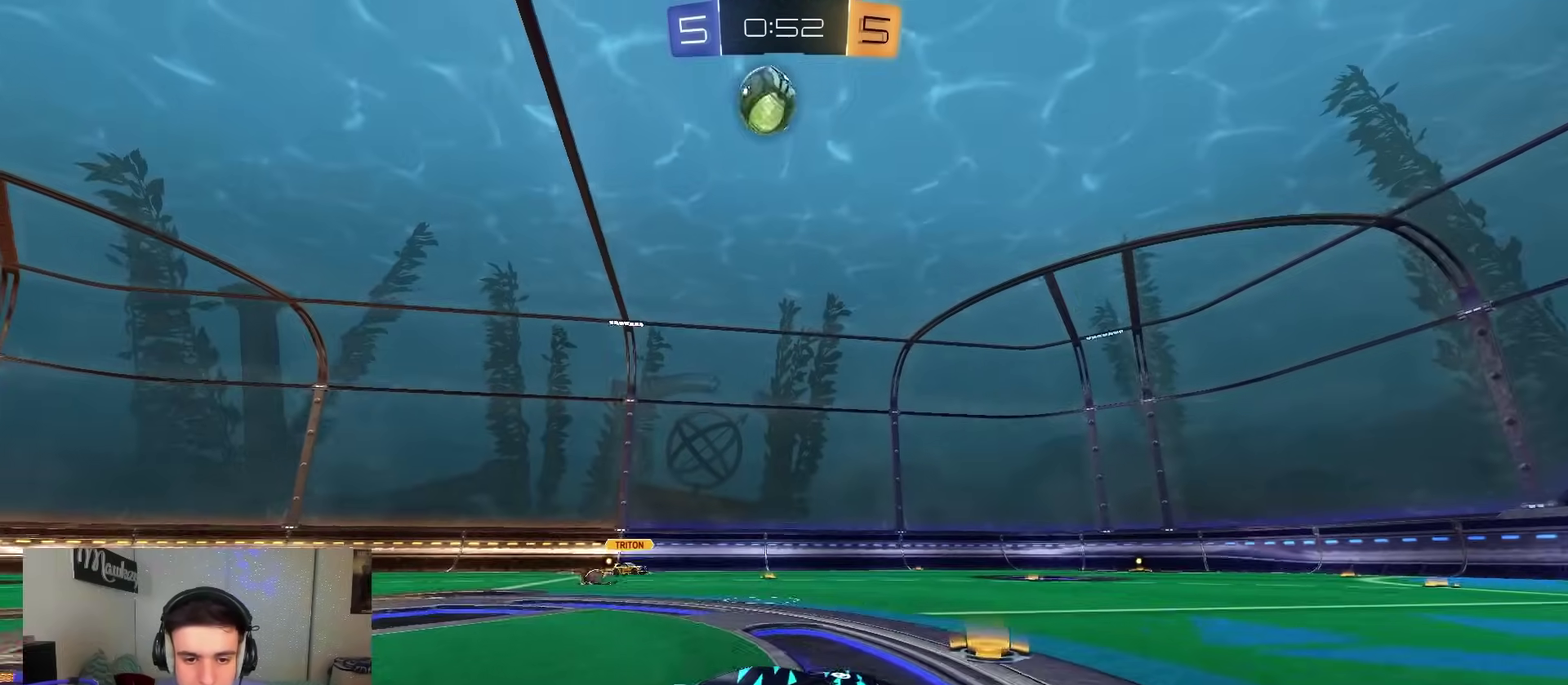
{"dt_ms": 800, "buttons": ["R2"], "left_stick": "center", "right_stick": "center", "events": [[100, "left_stick", "center"], [167, "left_stick", "down-right"], [233, "left_stick", "right"], [233, "right_stick", "center"], [300, "B", "down"], [517, "left_stick", "center"], [700, "B", "up"]]}
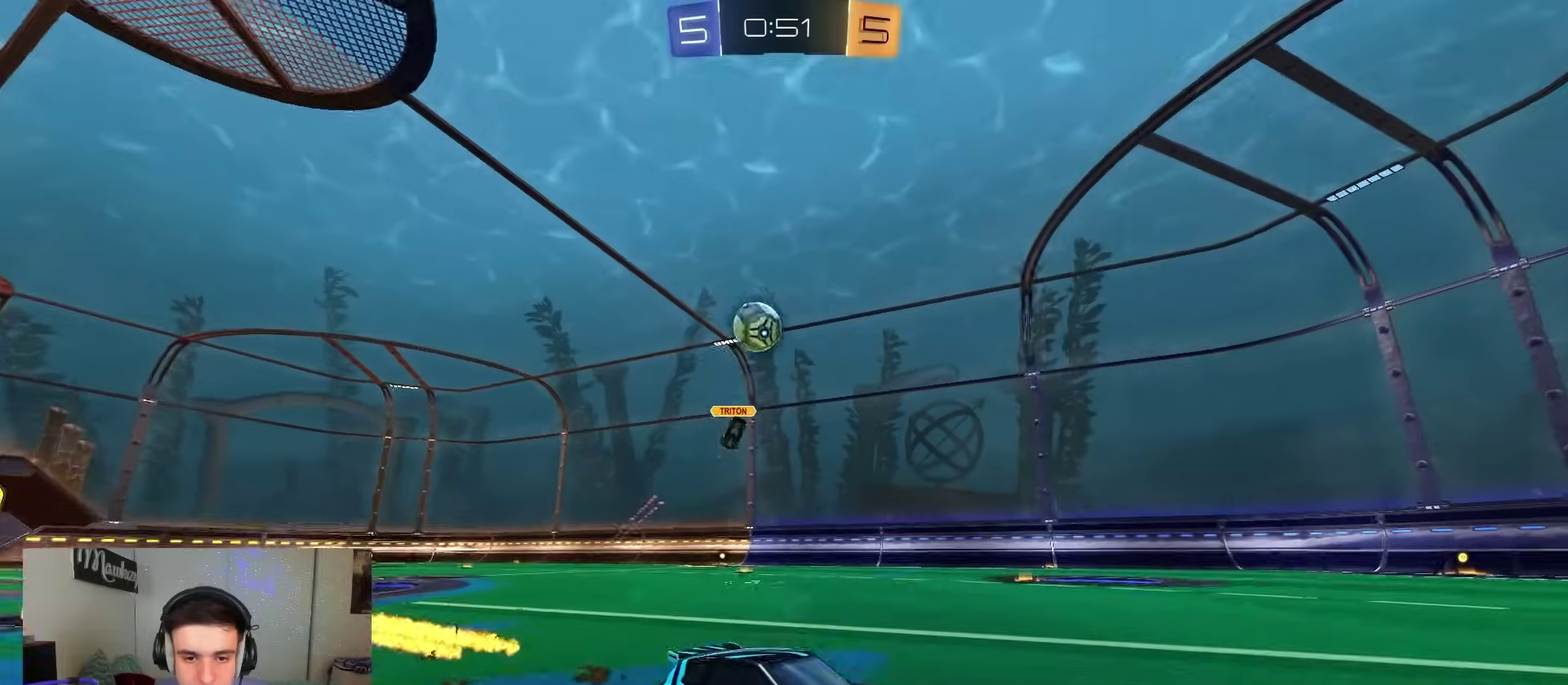
{"dt_ms": 400, "buttons": ["R2"], "left_stick": "left", "right_stick": "center", "events": [[217, "left_stick", "left"]]}
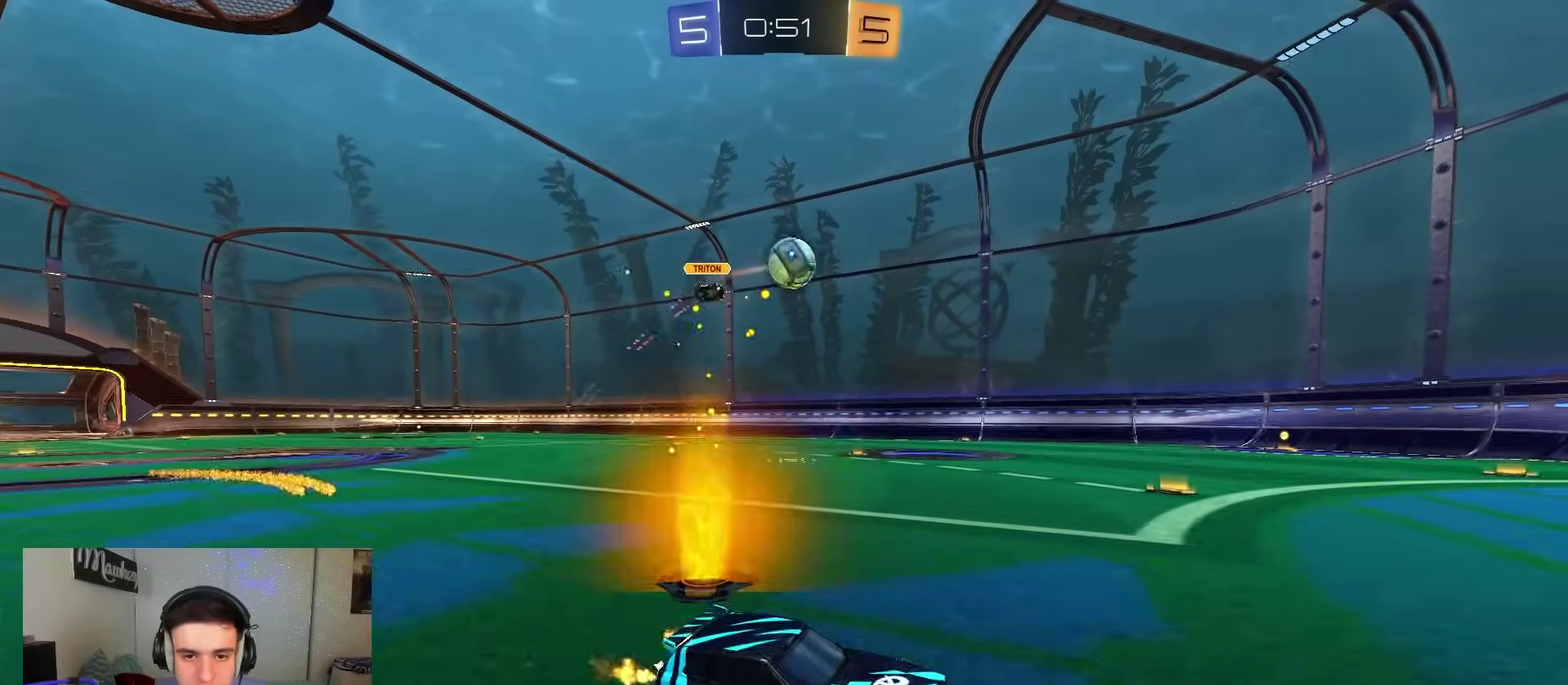
{"dt_ms": 700, "buttons": [], "left_stick": "center", "right_stick": "center", "events": [[33, "B", "down"], [200, "B", "up"], [333, "R2", "up"], [383, "A", "down"], [433, "L1", "down"], [433, "R2", "down"], [483, "left_stick", "down-right"], [550, "B", "down"], [617, "A", "up"], [650, "L1", "up"], [667, "B", "up"], [667, "R2", "up"], [683, "left_stick", "center"]]}
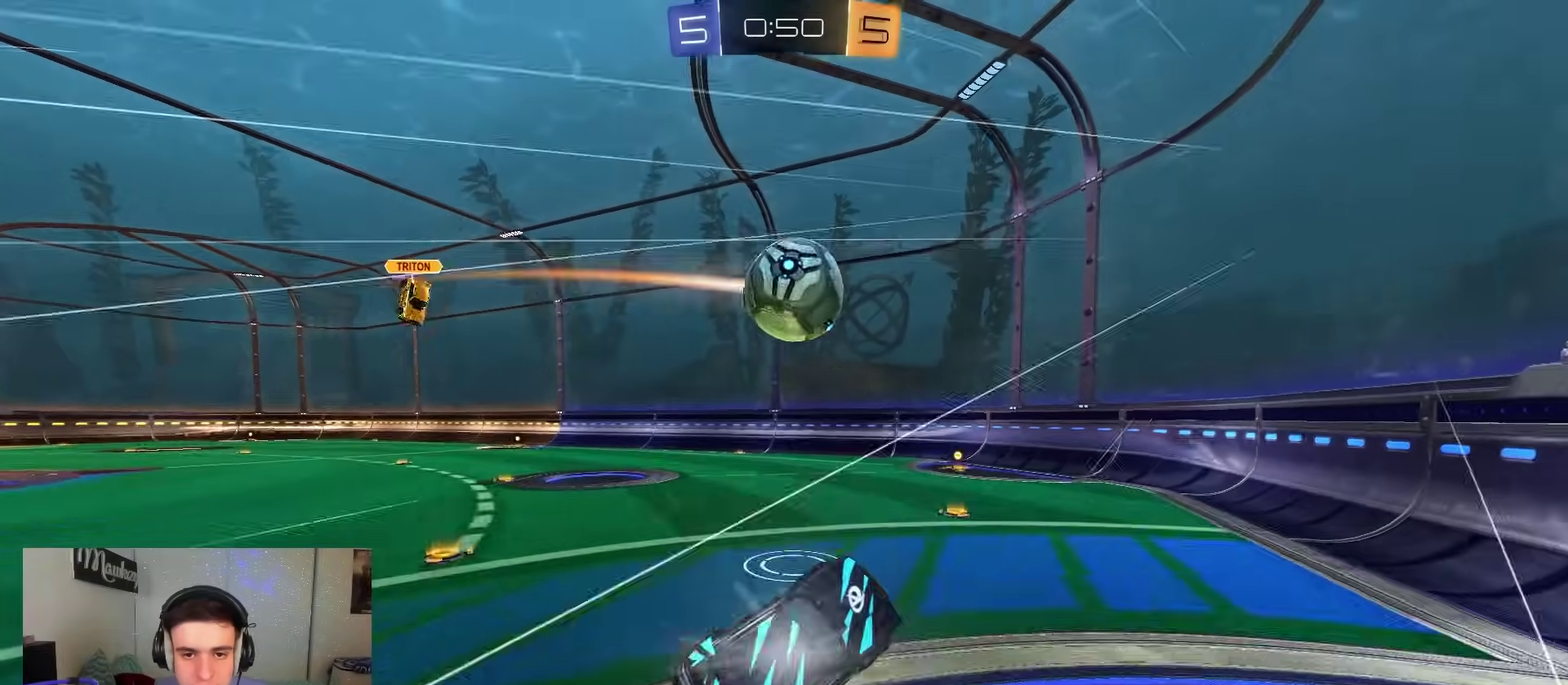
{"dt_ms": 300, "buttons": ["A", "R2"], "left_stick": "up-left", "right_stick": "center", "events": [[117, "R2", "down"], [183, "left_stick", "up-left"], [283, "A", "down"]]}
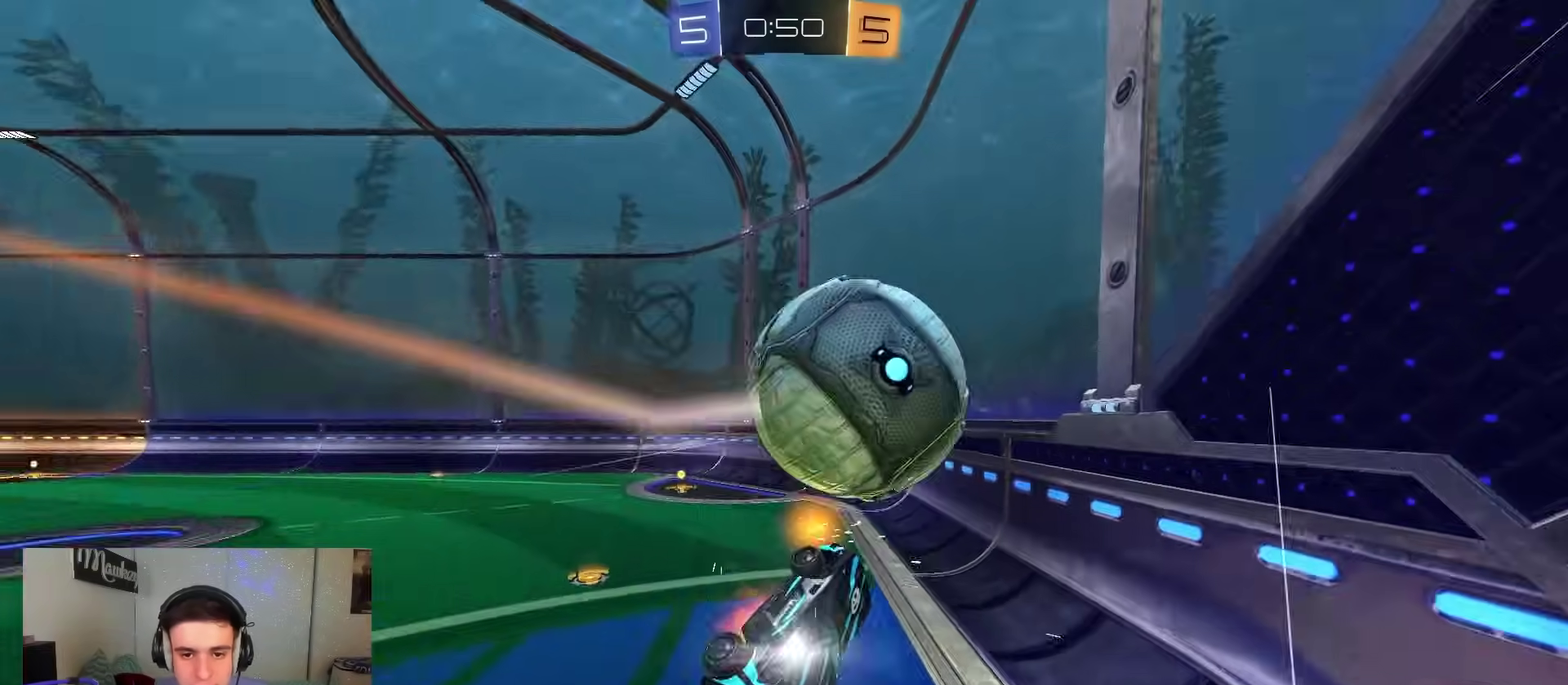
{"dt_ms": 600, "buttons": ["R2"], "left_stick": "left", "right_stick": "center", "events": [[17, "X", "down"], [33, "B", "down"], [167, "left_stick", "down-left"], [217, "X", "up"], [283, "A", "up"], [567, "left_stick", "left"], [600, "B", "up"]]}
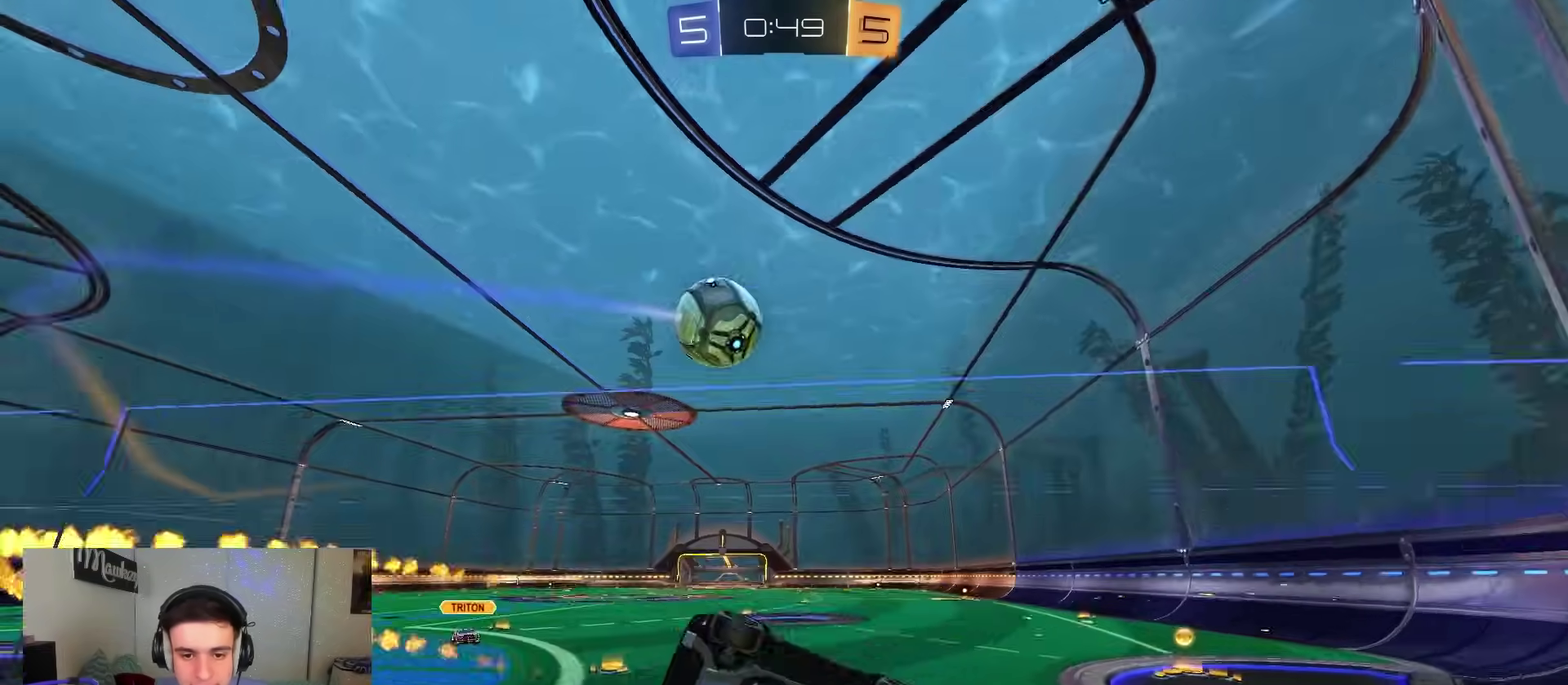
{"dt_ms": 400, "buttons": ["B", "R2"], "left_stick": "left", "right_stick": "center", "events": [[83, "X", "down"], [167, "X", "up"], [283, "B", "down"]]}
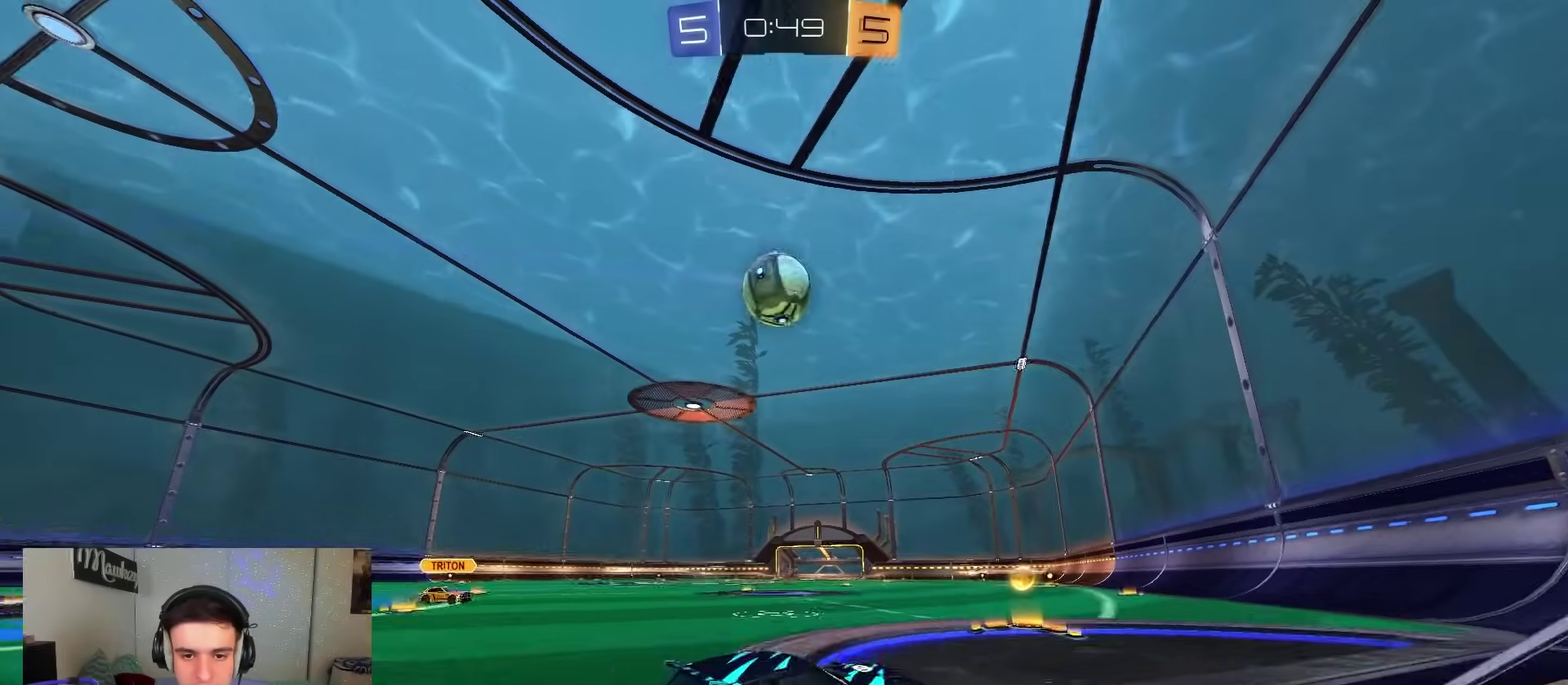
{"dt_ms": 400, "buttons": [], "left_stick": "center", "right_stick": "center", "events": [[67, "B", "up"], [150, "left_stick", "right"], [367, "R2", "up"], [400, "left_stick", "center"]]}
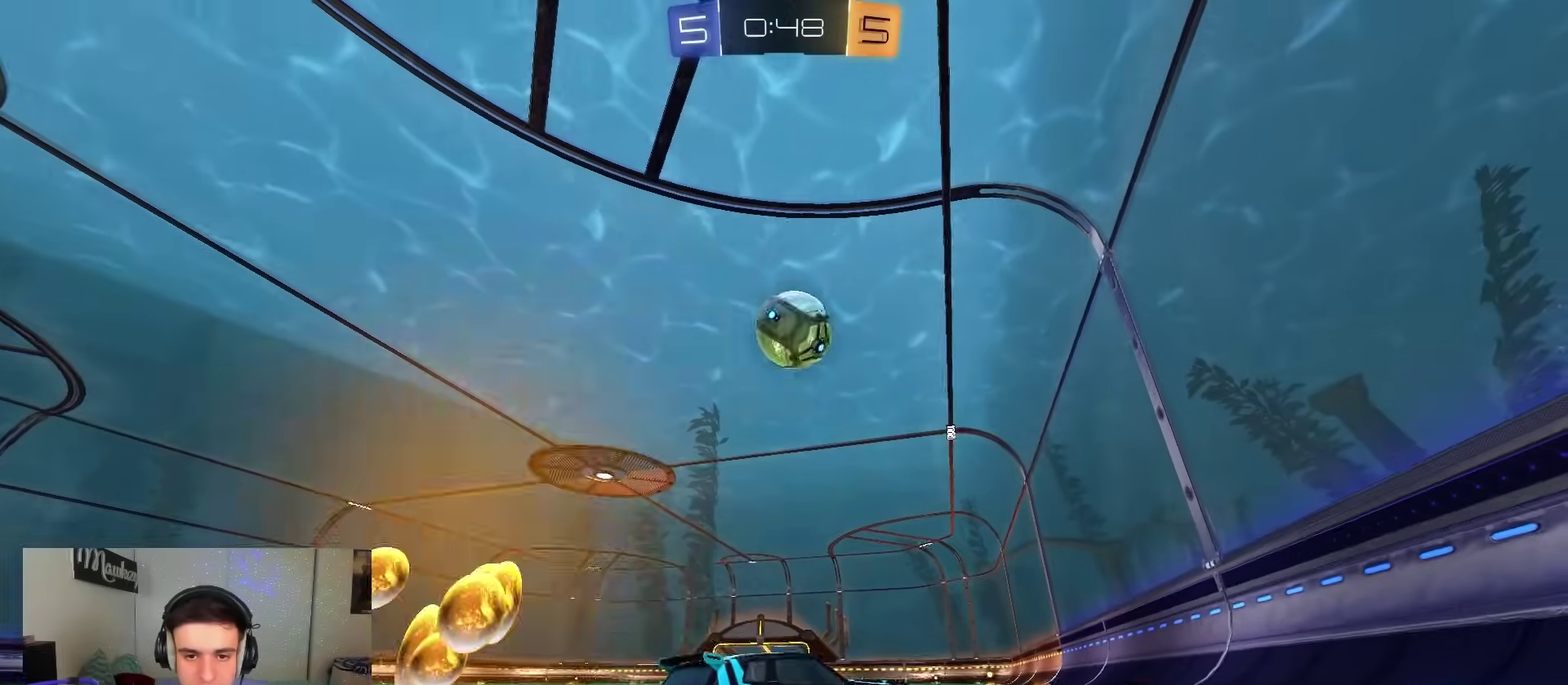
{"dt_ms": 600, "buttons": ["R2"], "left_stick": "left", "right_stick": "center", "events": [[67, "left_stick", "left"], [183, "left_stick", "center"], [200, "R2", "down"], [300, "B", "down"], [300, "left_stick", "left"], [467, "B", "up"]]}
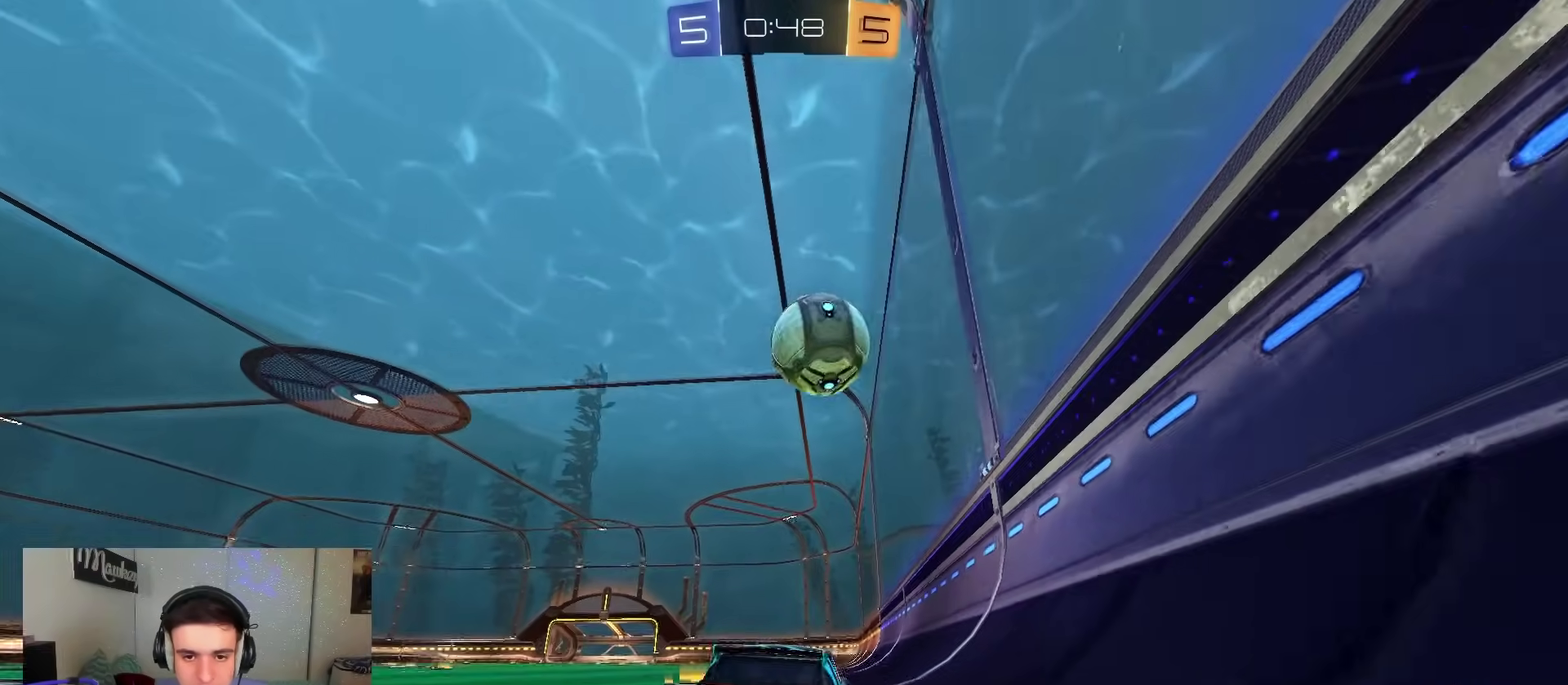
{"dt_ms": 400, "buttons": [], "left_stick": "center", "right_stick": "center", "events": [[67, "A", "down"], [83, "left_stick", "down"], [183, "B", "down"], [250, "A", "up"], [317, "B", "up"], [317, "left_stick", "center"], [367, "R2", "up"]]}
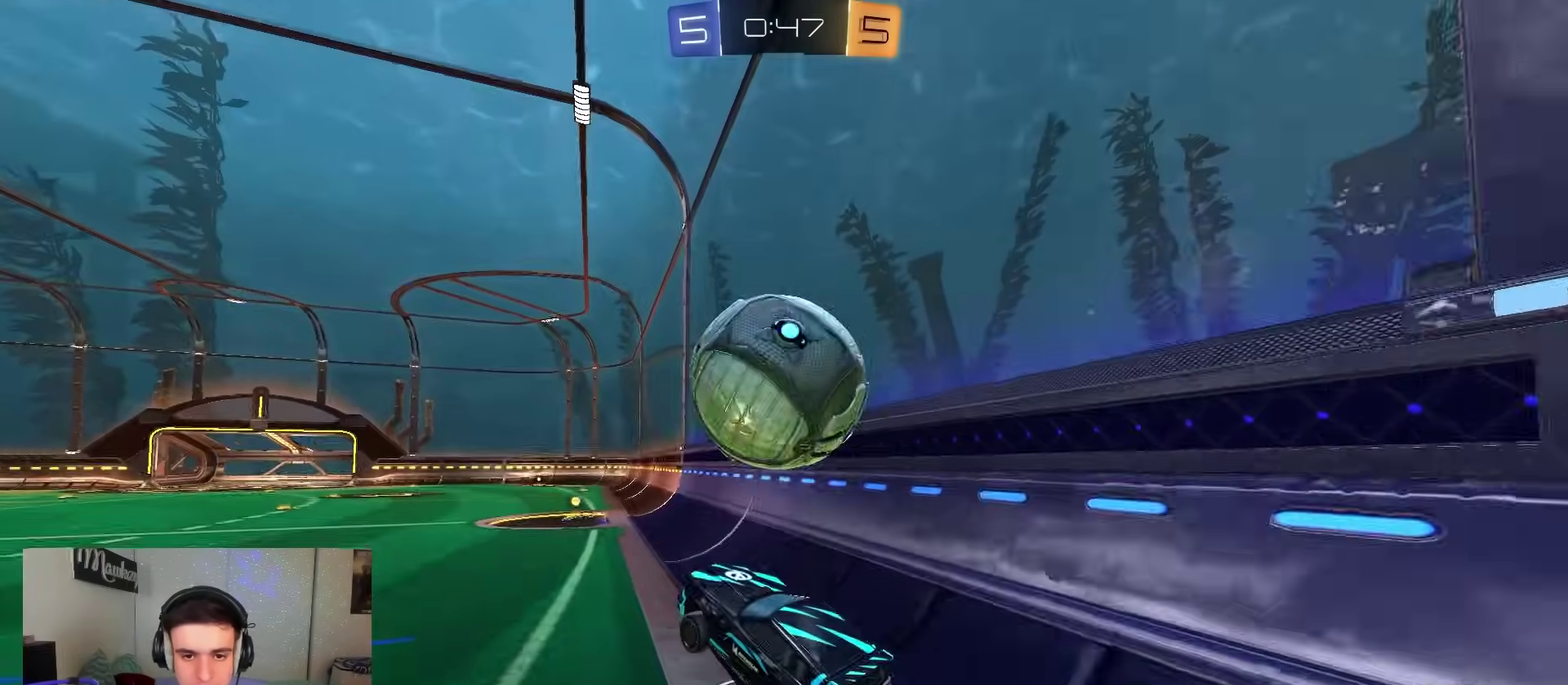
{"dt_ms": 800, "buttons": ["B", "L1"], "left_stick": "down-left", "right_stick": "center", "events": [[33, "left_stick", "up-right"], [117, "left_stick", "up"], [150, "R2", "down"], [167, "B", "down"], [183, "left_stick", "up-right"], [217, "A", "down"], [350, "A", "up"], [383, "B", "up"], [450, "R2", "up"], [467, "left_stick", "down-left"], [517, "B", "down"], [550, "Y", "down"], [583, "B", "up"], [683, "B", "down"], [717, "Y", "up"], [783, "L1", "down"]]}
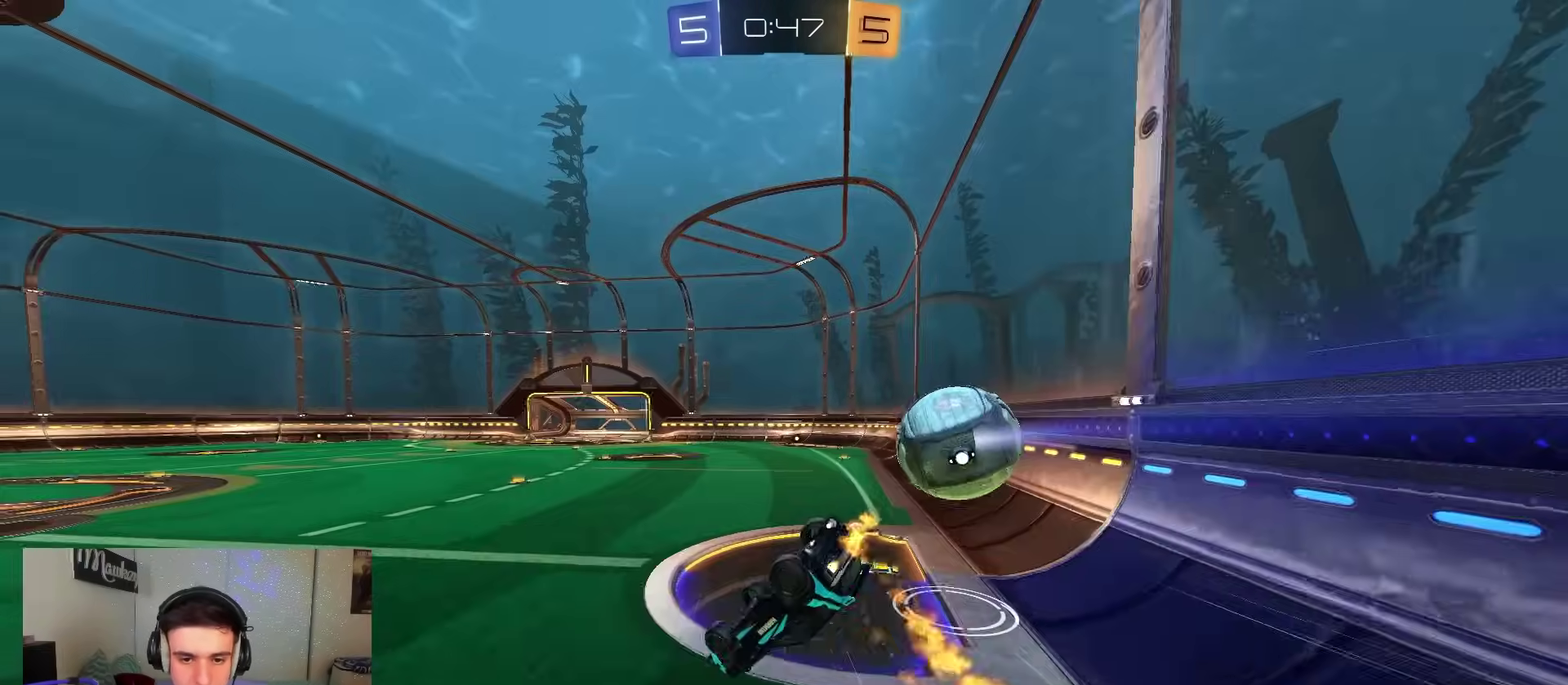
{"dt_ms": 300, "buttons": ["L1"], "left_stick": "down-right", "right_stick": "center", "events": [[83, "B", "up"], [150, "left_stick", "down"], [217, "left_stick", "down-right"]]}